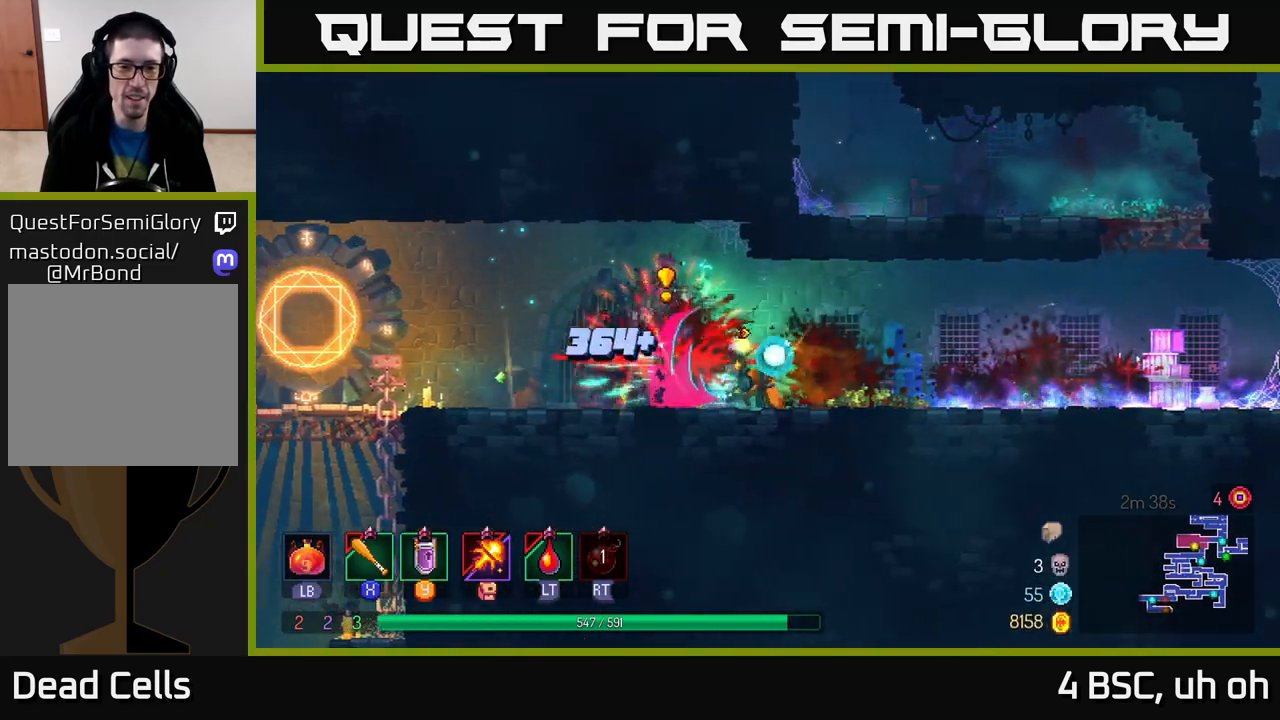
Gameplay with a controller (Xbox layout); each line is a JSON object with the inputs held at the frame after it. "events" lists button and stick changes between this image and that frame as [ms after this image, input, new state], when the widget could be followed in between.
{"buttons": [], "left_stick": "left", "right_stick": "center", "events": [[167, "B", "down"], [267, "B", "up"]]}
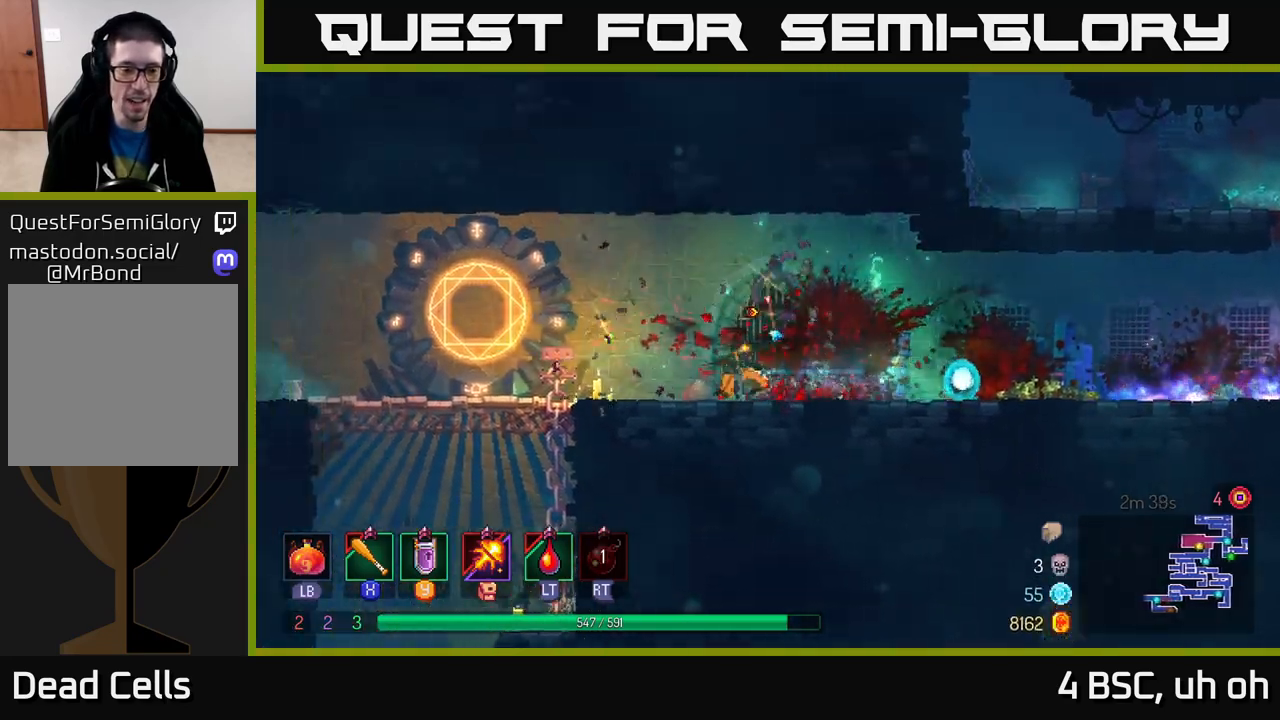
{"buttons": [], "left_stick": "left", "right_stick": "center", "events": []}
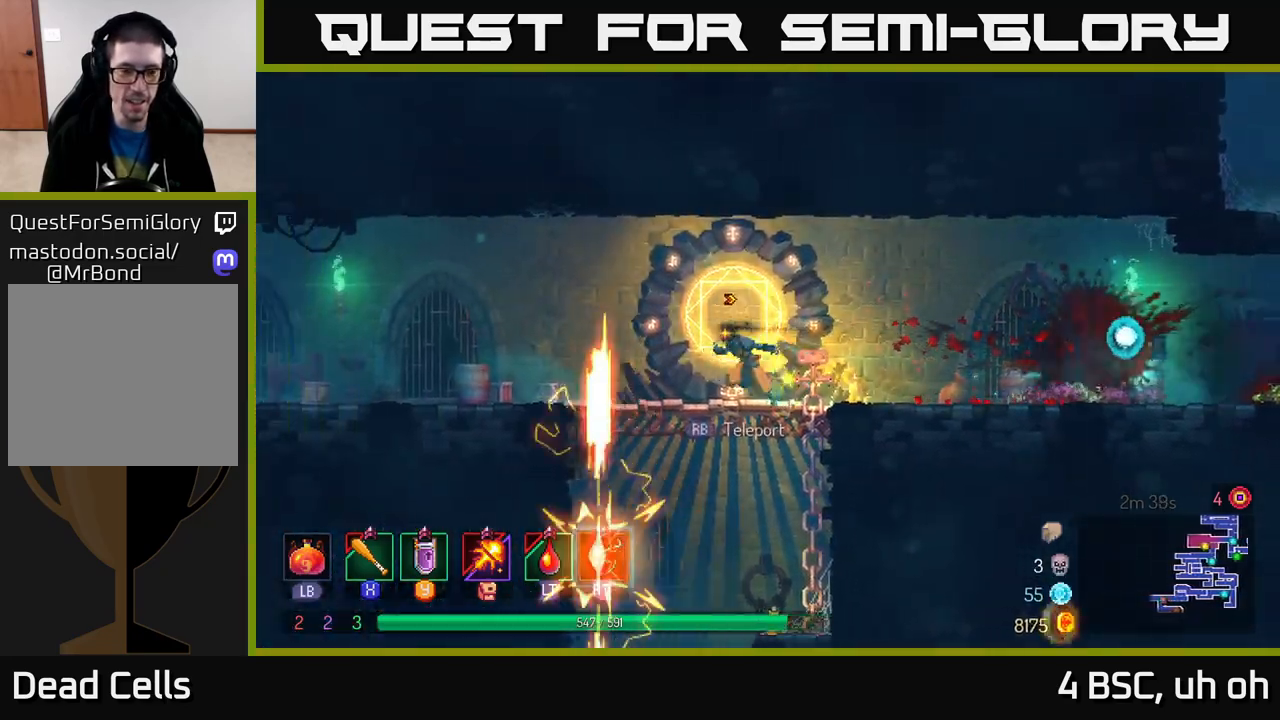
{"buttons": [], "left_stick": "down", "right_stick": "center", "events": [[150, "left_stick", "down"], [167, "A", "down"], [233, "A", "up"], [283, "A", "down"], [383, "A", "up"]]}
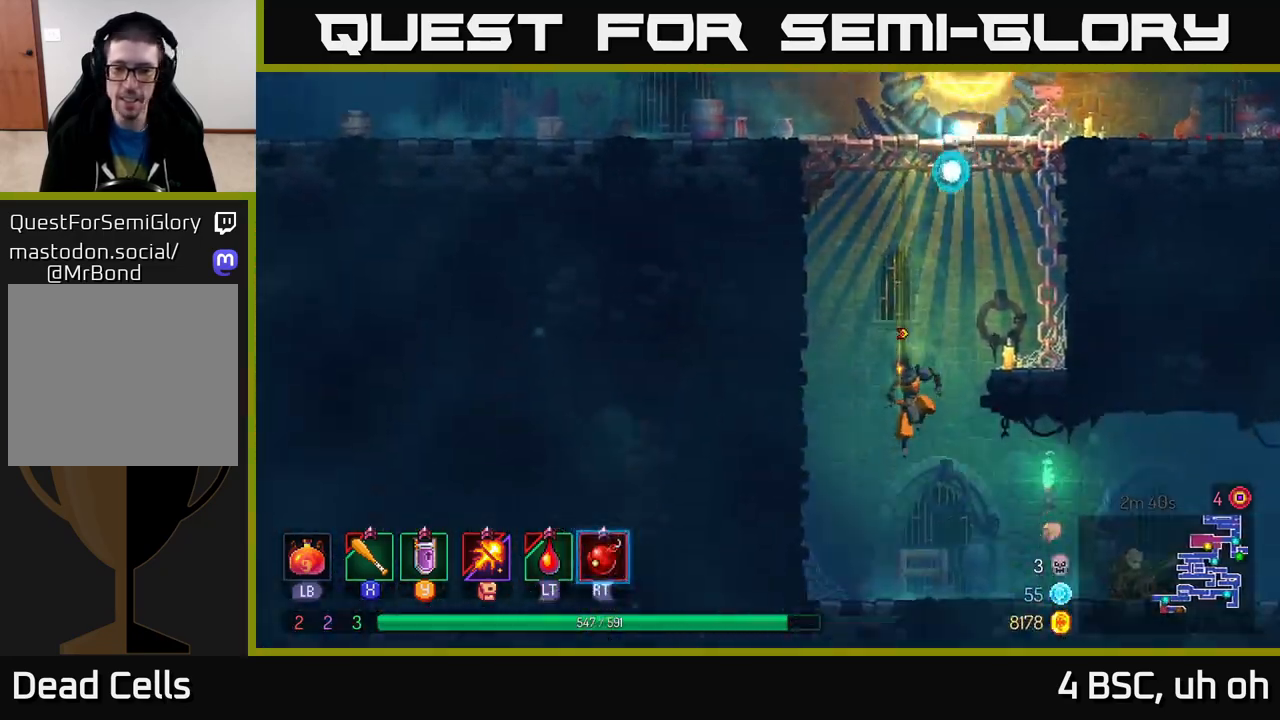
{"buttons": [], "left_stick": "right", "right_stick": "center", "events": [[200, "left_stick", "center"], [350, "left_stick", "right"]]}
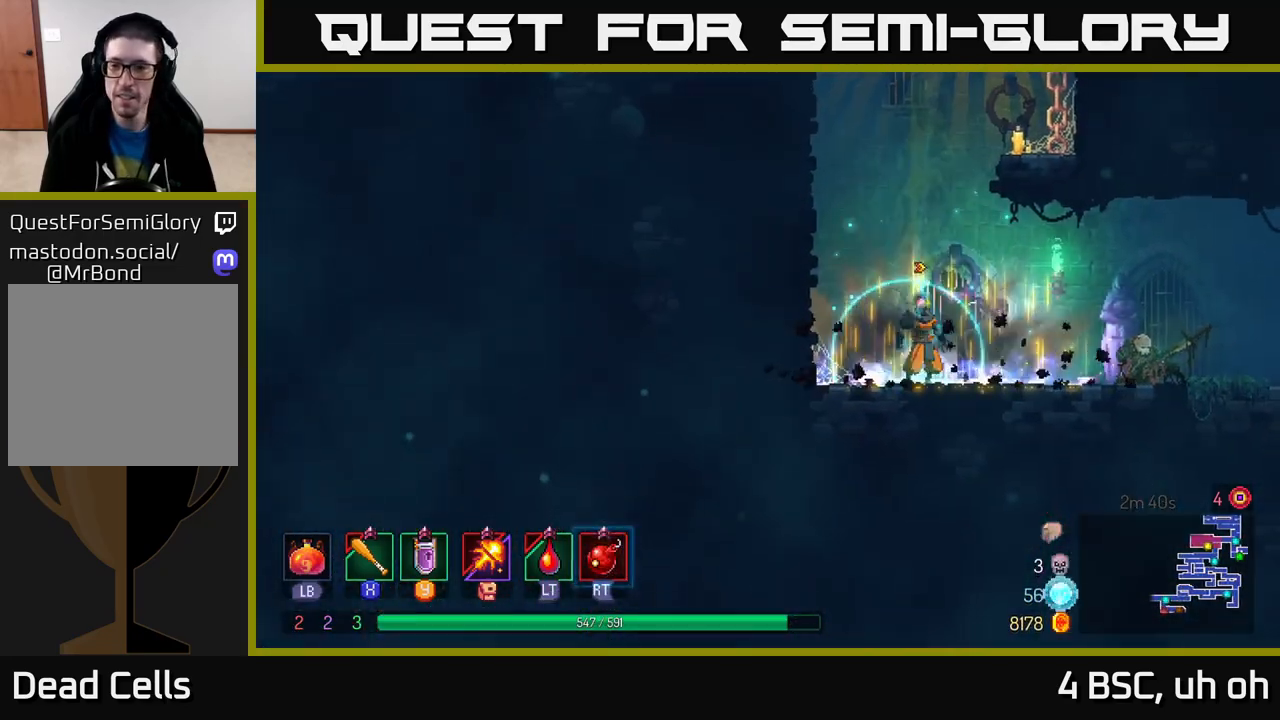
{"buttons": [], "left_stick": "right", "right_stick": "center", "events": [[133, "B", "down"], [283, "B", "up"]]}
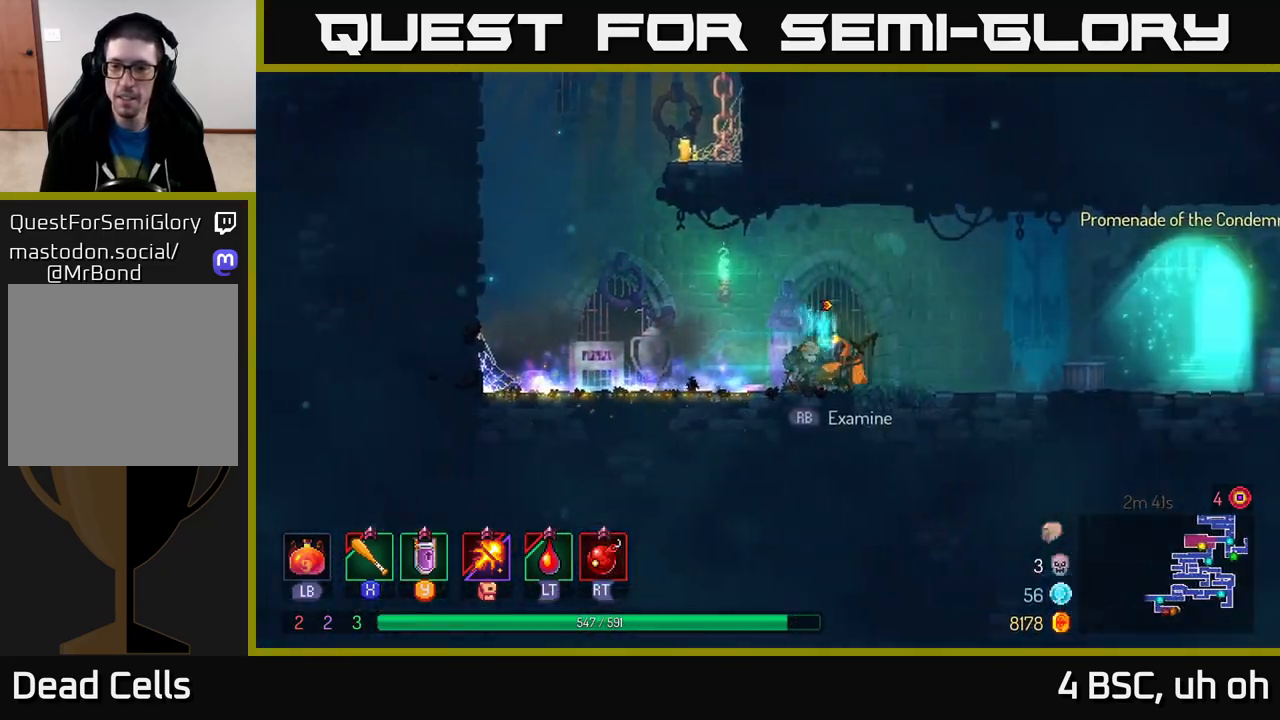
{"buttons": [], "left_stick": "right", "right_stick": "center", "events": []}
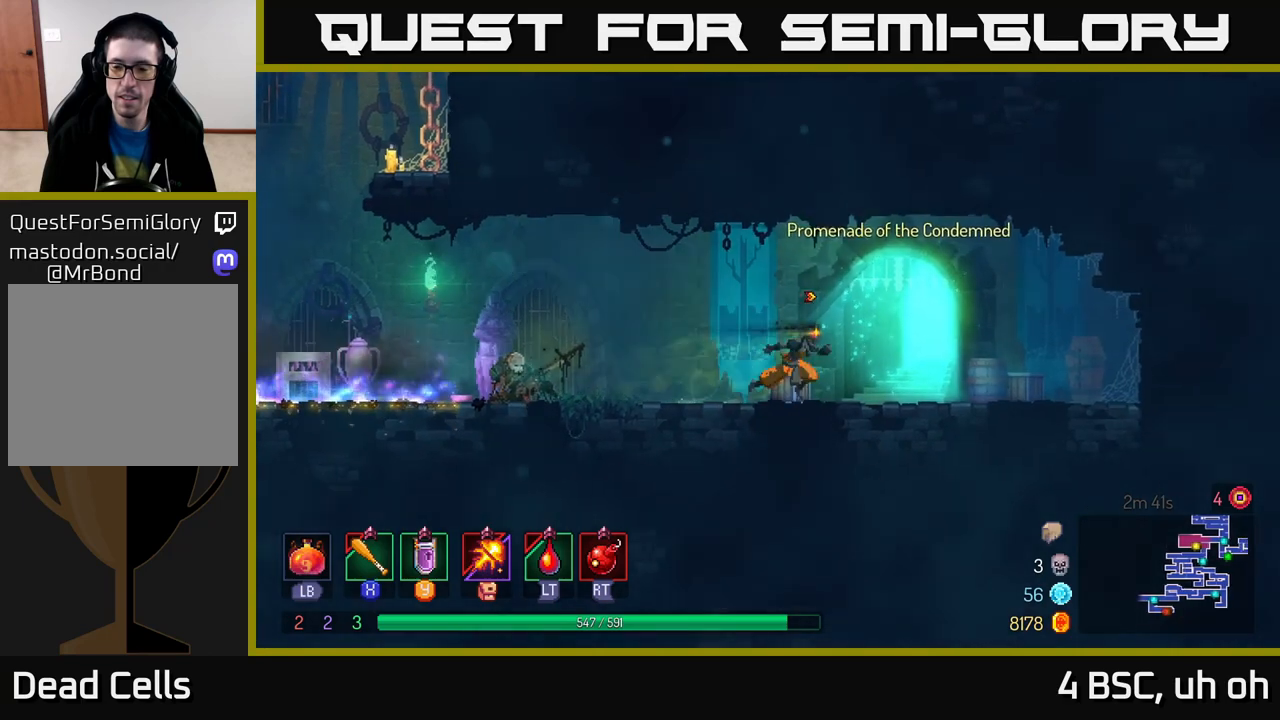
{"buttons": [], "left_stick": "center", "right_stick": "center", "events": [[83, "R1", "down"], [150, "R1", "up"], [183, "left_stick", "center"]]}